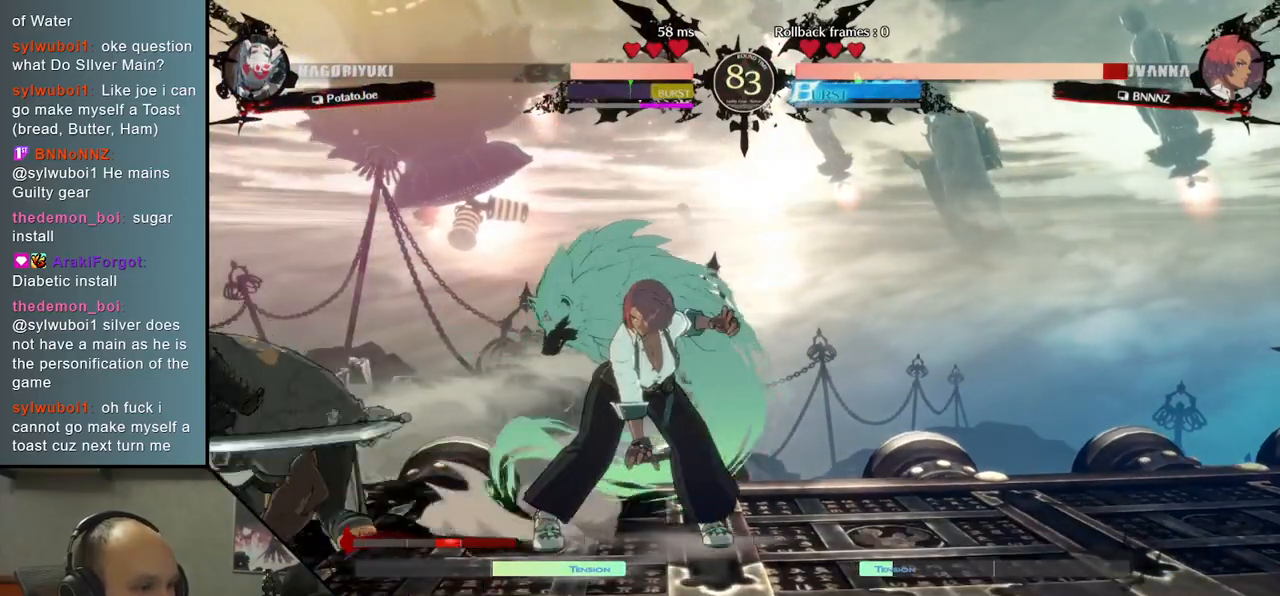
Gameplay with a controller (arcade stick); each line is a JSON object with the inputs held at the frame after it (dt_ms = milliseconds from this image to that frame). "events" lists button and stick changes between this image and that frame as [ms after this image, input, new state], when the widget could be followed in between. Not read: L3 R3.
{"dt_ms": 500, "buttons": [], "left_stick": "center", "events": [[67, "L2", "up"], [333, "TRIANGLE", "down"], [383, "left_stick", "center"], [433, "TRIANGLE", "up"]]}
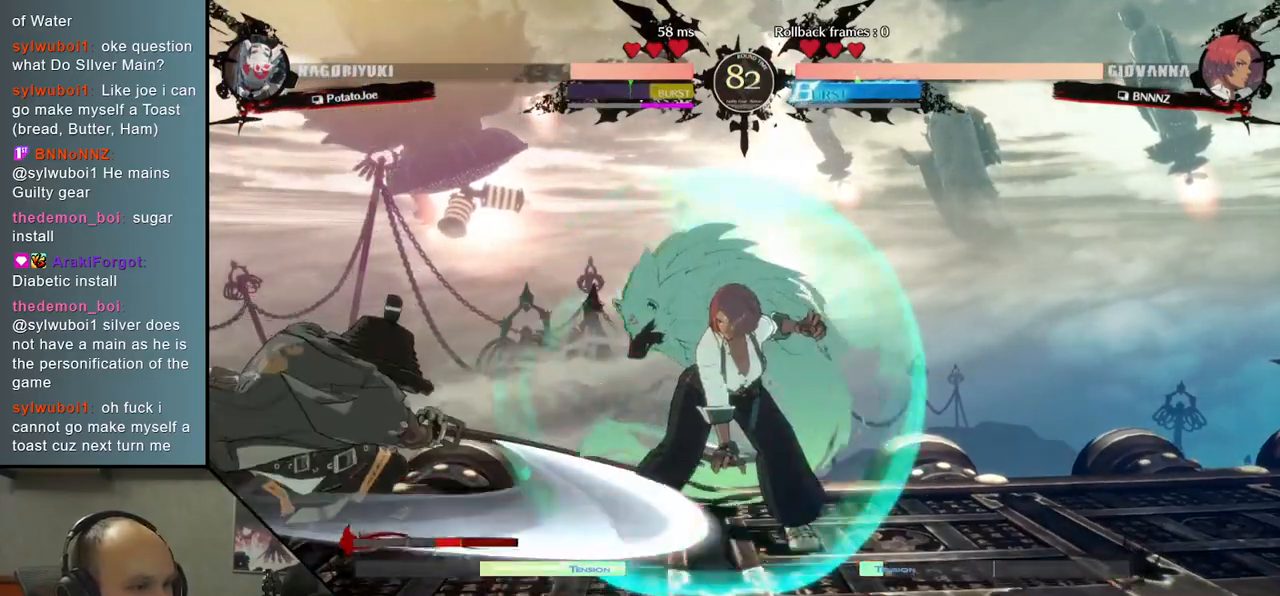
{"dt_ms": 500, "buttons": ["TRIANGLE"], "left_stick": "center", "events": [[17, "TRIANGLE", "down"], [117, "TRIANGLE", "up"], [217, "TRIANGLE", "down"], [317, "TRIANGLE", "up"], [433, "TRIANGLE", "down"]]}
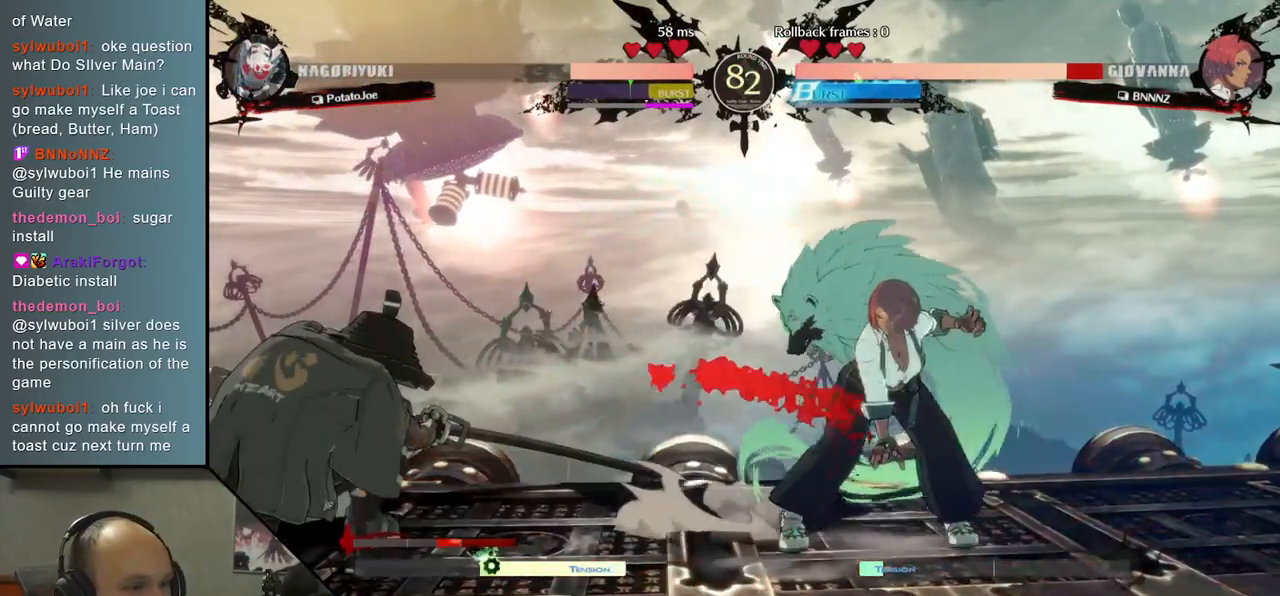
{"dt_ms": 500, "buttons": [], "left_stick": "center", "events": [[33, "TRIANGLE", "up"], [133, "TRIANGLE", "down"], [217, "TRIANGLE", "up"], [333, "TRIANGLE", "down"], [450, "TRIANGLE", "up"]]}
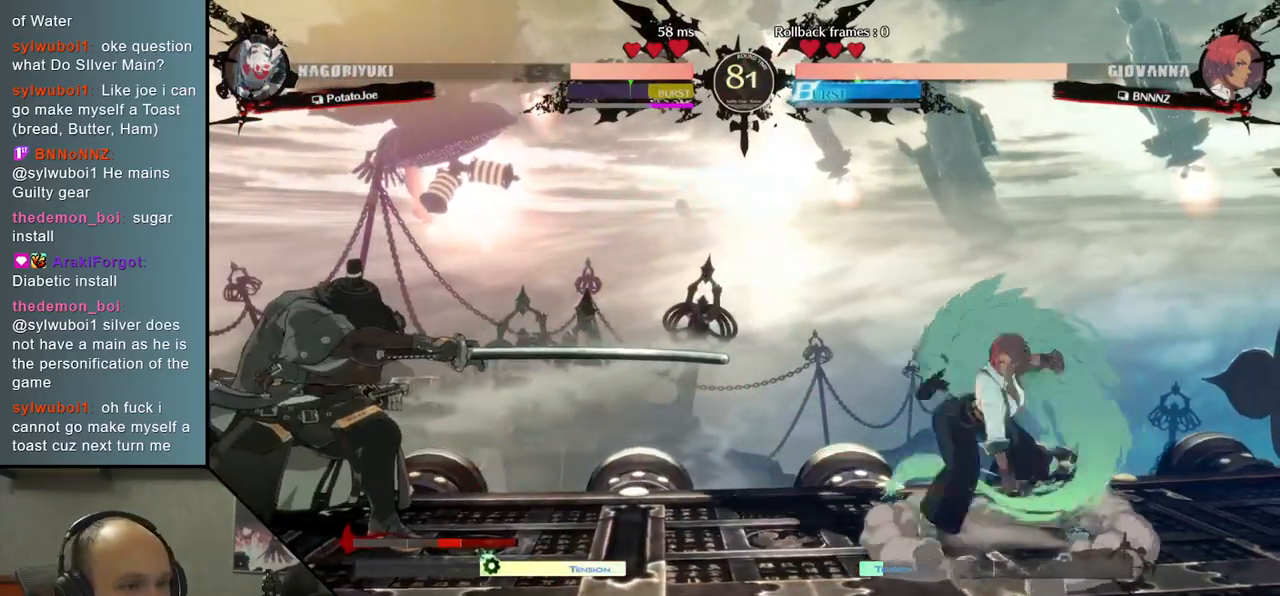
{"dt_ms": 500, "buttons": [], "left_stick": "left"}
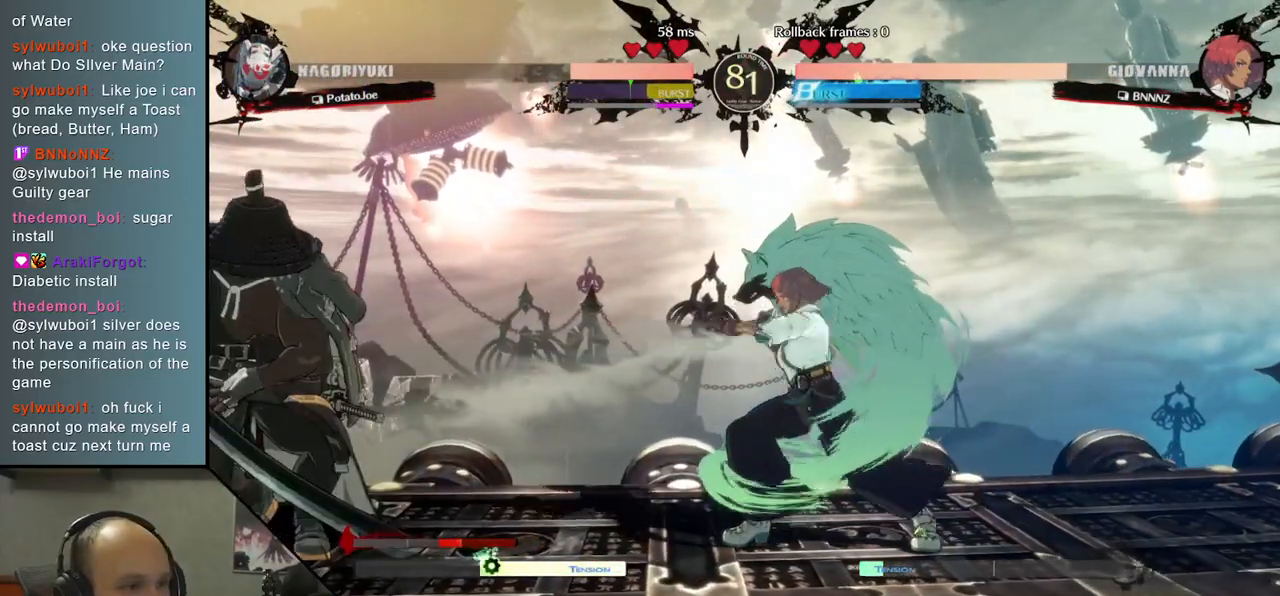
{"dt_ms": 500, "buttons": [], "left_stick": "right", "events": [[483, "left_stick", "right"]]}
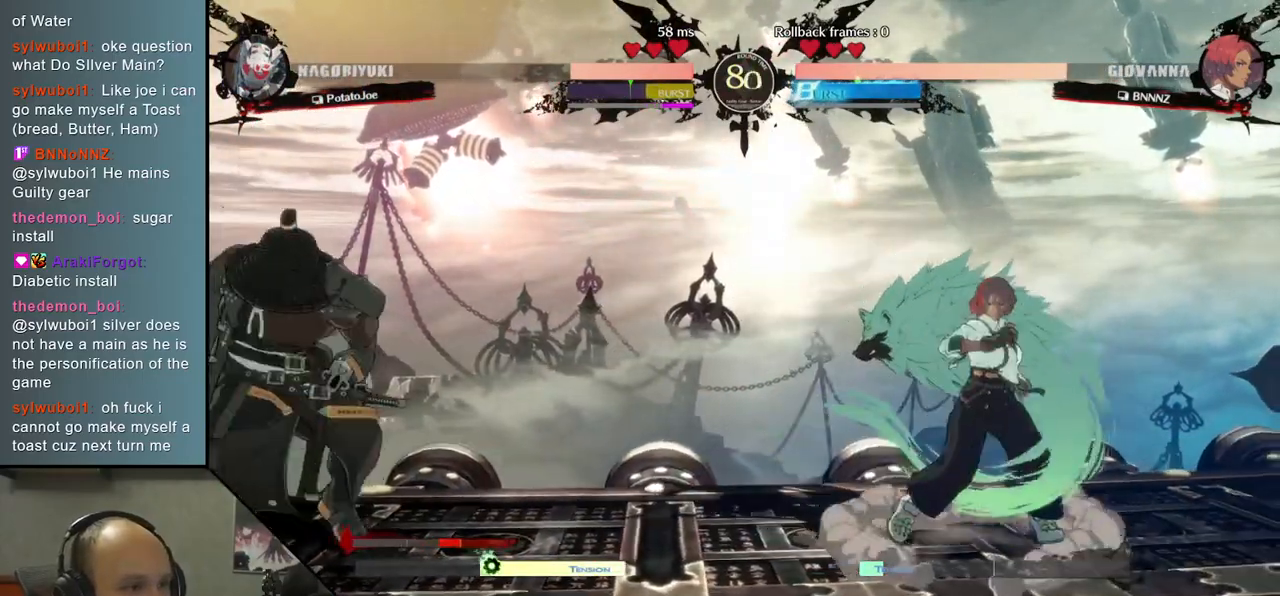
{"dt_ms": 500, "buttons": [], "left_stick": "left"}
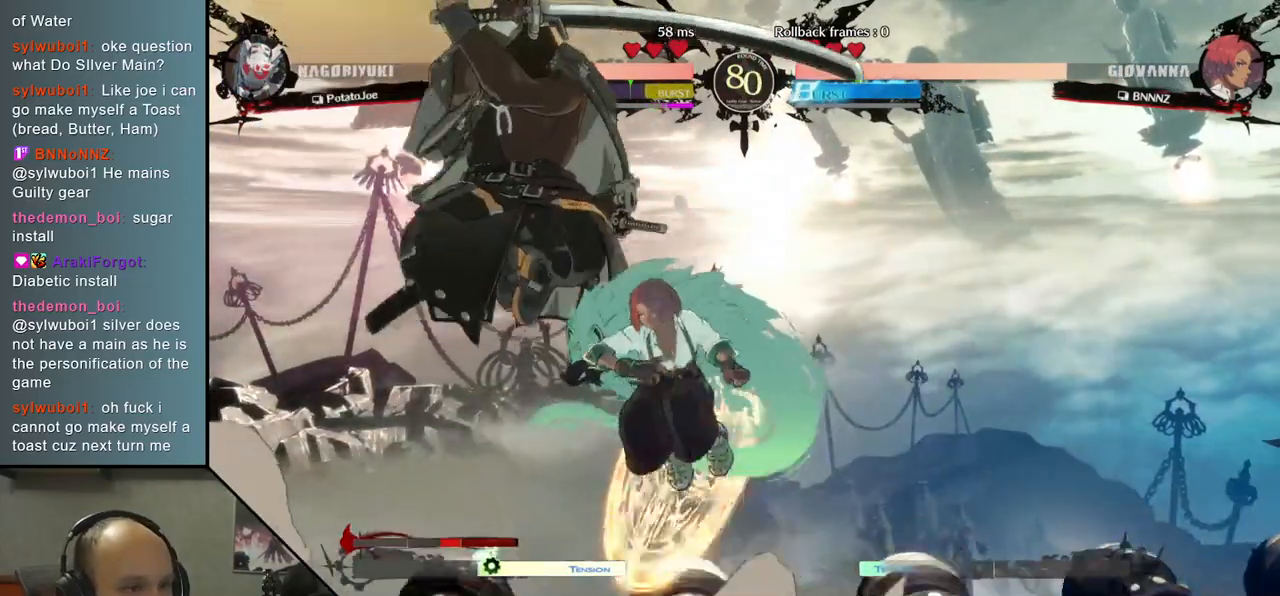
{"dt_ms": 500, "buttons": [], "left_stick": "center", "events": [[183, "L2", "down"], [283, "L2", "up"], [317, "left_stick", "center"]]}
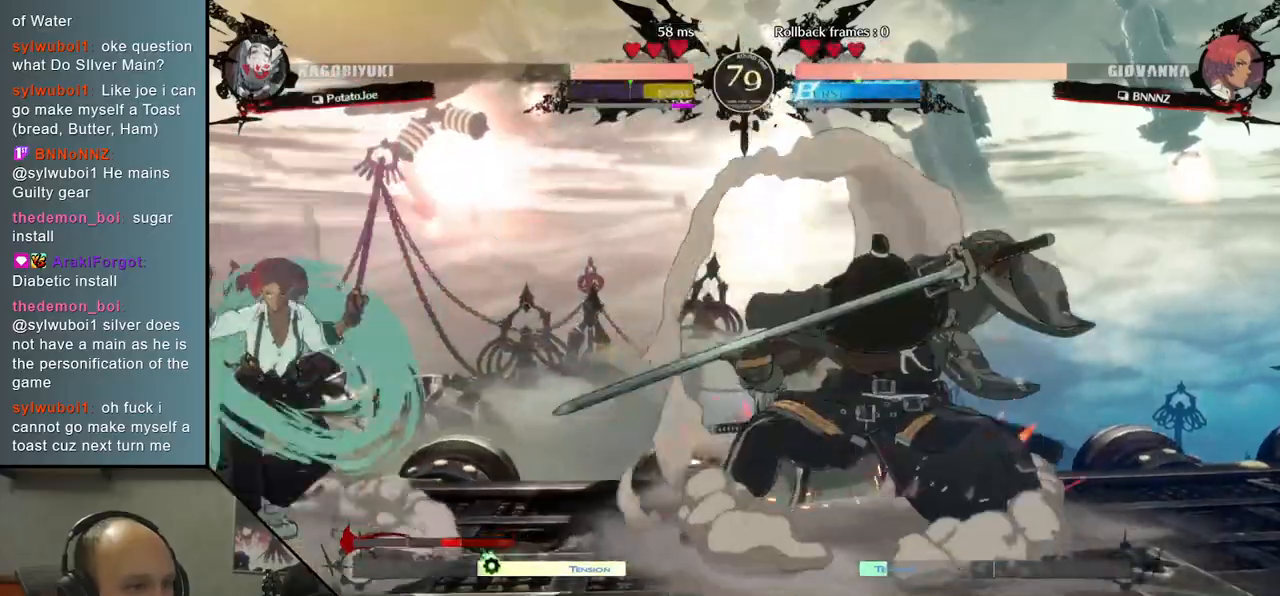
{"dt_ms": 500, "buttons": [], "left_stick": "center", "events": [[117, "TRIANGLE", "down"], [233, "TRIANGLE", "up"], [333, "TRIANGLE", "down"], [450, "TRIANGLE", "up"]]}
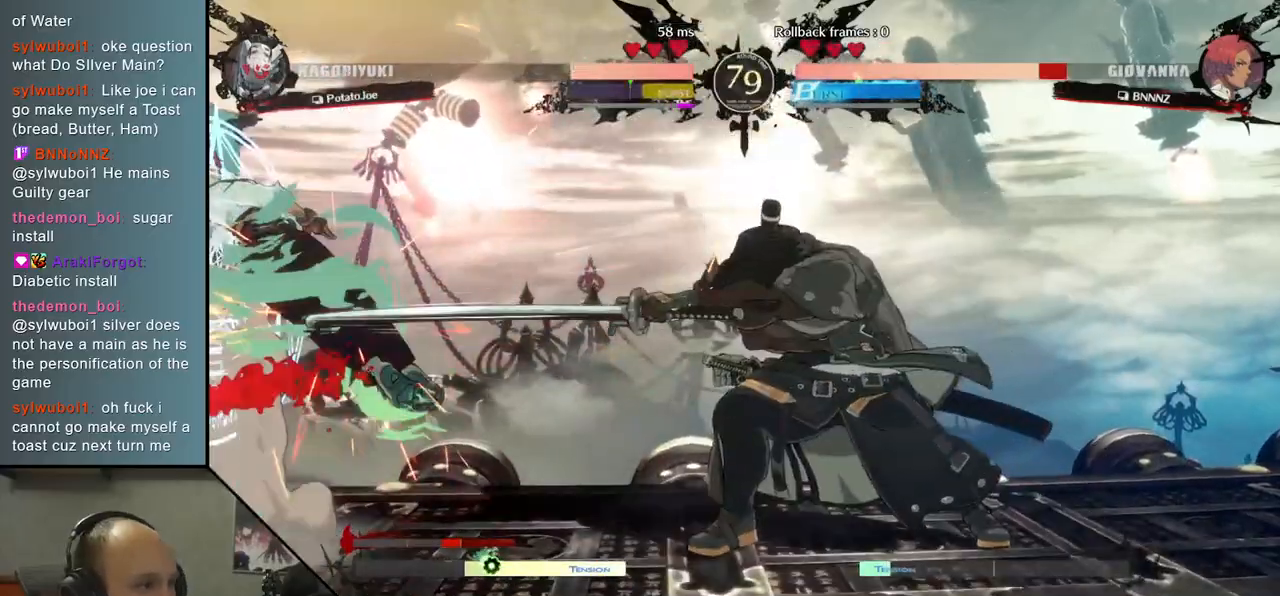
{"dt_ms": 500, "buttons": ["TRIANGLE"], "left_stick": "center", "events": [[50, "TRIANGLE", "down"], [150, "TRIANGLE", "up"], [267, "TRIANGLE", "down"], [350, "TRIANGLE", "up"], [467, "TRIANGLE", "down"]]}
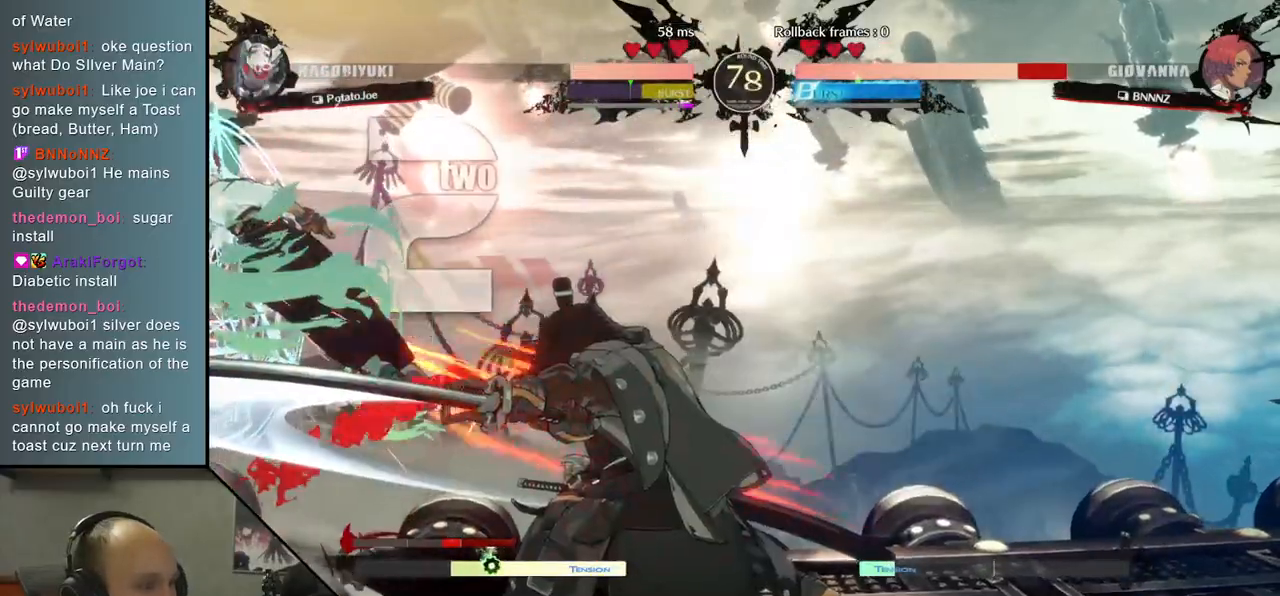
{"dt_ms": 1000, "buttons": [], "left_stick": "center", "events": [[67, "TRIANGLE", "up"], [167, "left_stick", "left"], [350, "R2", "down"], [350, "SQUARE", "down"], [367, "R1", "down"], [367, "TRIANGLE", "down"], [550, "R1", "up"], [550, "R2", "up"], [550, "TRIANGLE", "up"], [567, "SQUARE", "up"], [817, "left_stick", "center"]]}
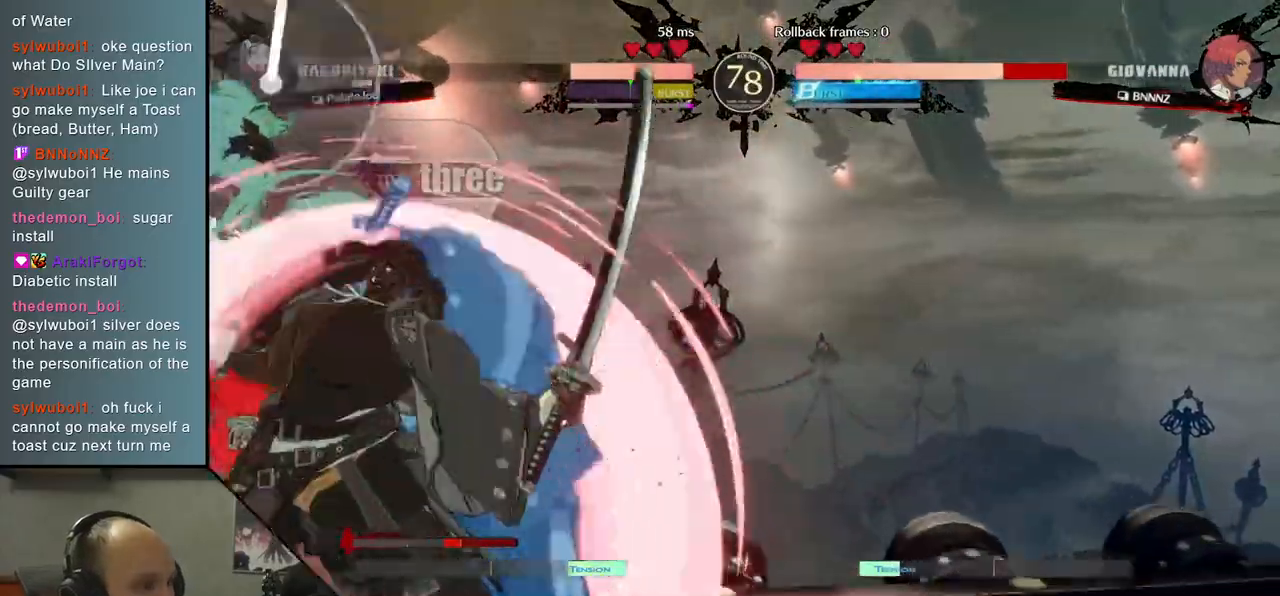
{"dt_ms": 500, "buttons": [], "left_stick": "down-right", "events": [[83, "left_stick", "down-right"], [150, "SQUARE", "down"], [300, "SQUARE", "up"]]}
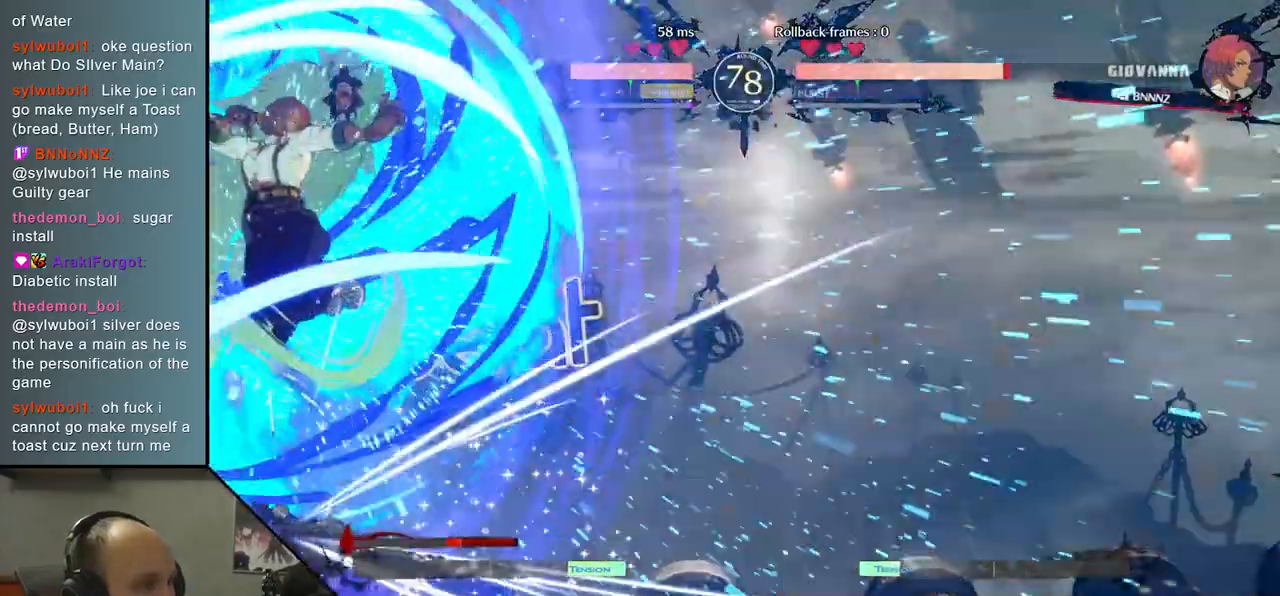
{"dt_ms": 500, "buttons": [], "left_stick": "right", "events": [[67, "left_stick", "left"], [417, "left_stick", "center"], [467, "left_stick", "right"]]}
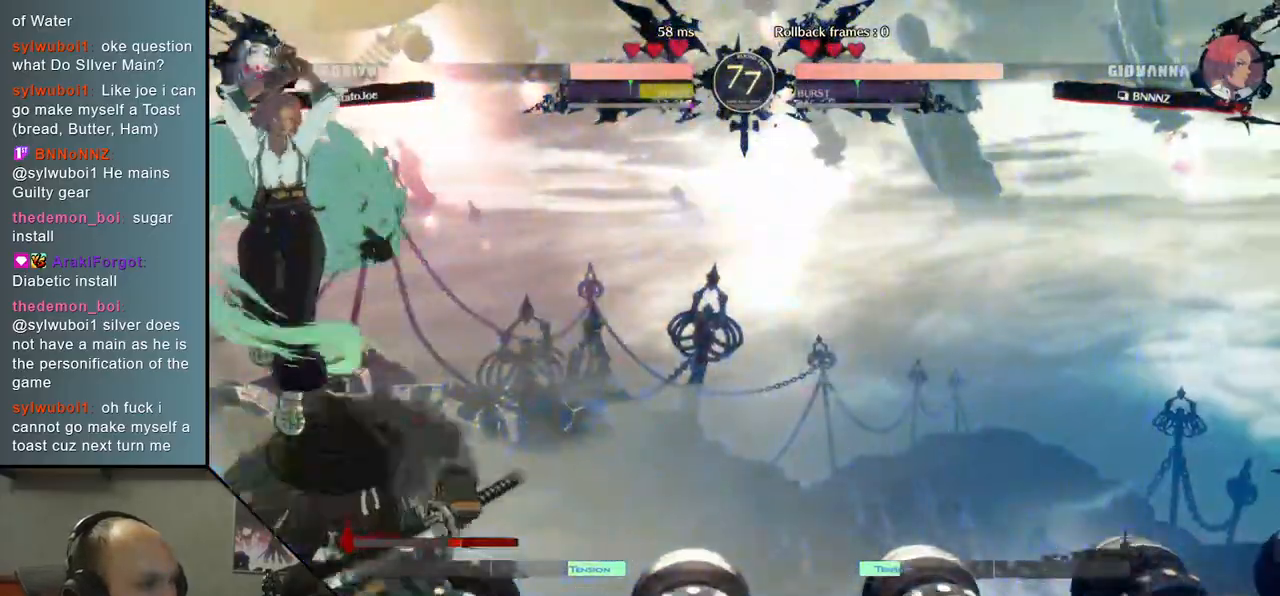
{"dt_ms": 500, "buttons": ["TRIANGLE"], "left_stick": "center", "events": [[183, "TRIANGLE", "down"], [300, "TRIANGLE", "up"], [333, "left_stick", "center"], [433, "TRIANGLE", "down"]]}
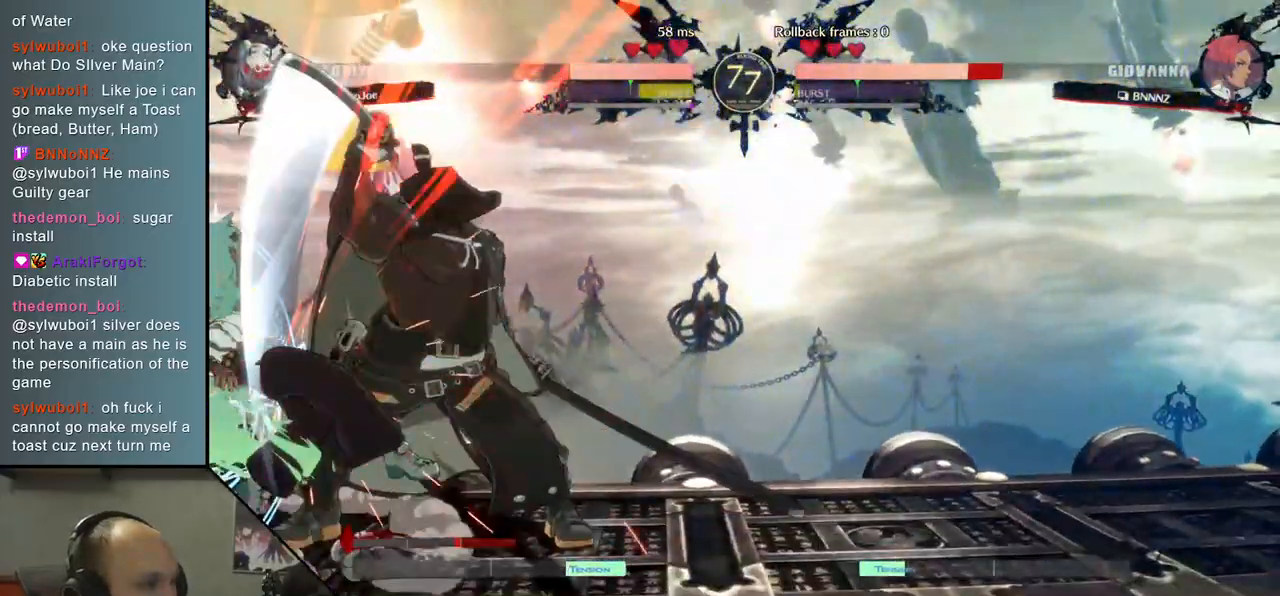
{"dt_ms": 500, "buttons": [], "left_stick": "center", "events": [[17, "TRIANGLE", "up"], [133, "TRIANGLE", "down"], [217, "TRIANGLE", "up"], [333, "TRIANGLE", "down"], [417, "TRIANGLE", "up"]]}
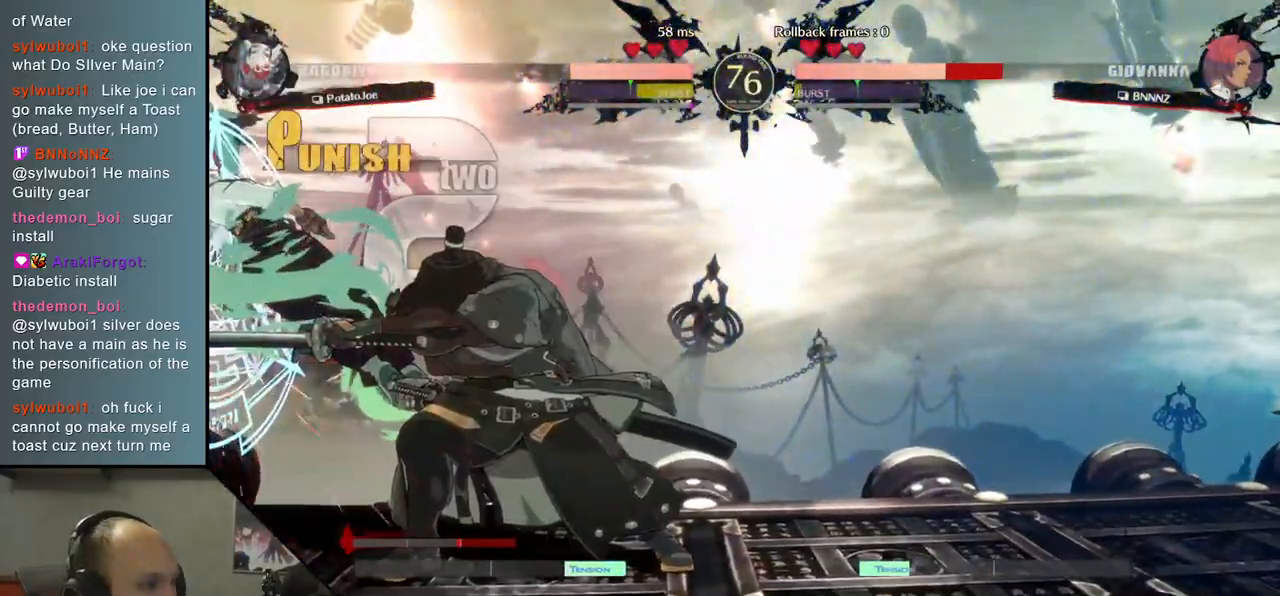
{"dt_ms": 500, "buttons": ["SQUARE"], "left_stick": "left", "events": [[67, "left_stick", "left"], [250, "left_stick", "down"], [367, "left_stick", "left"], [383, "SQUARE", "down"]]}
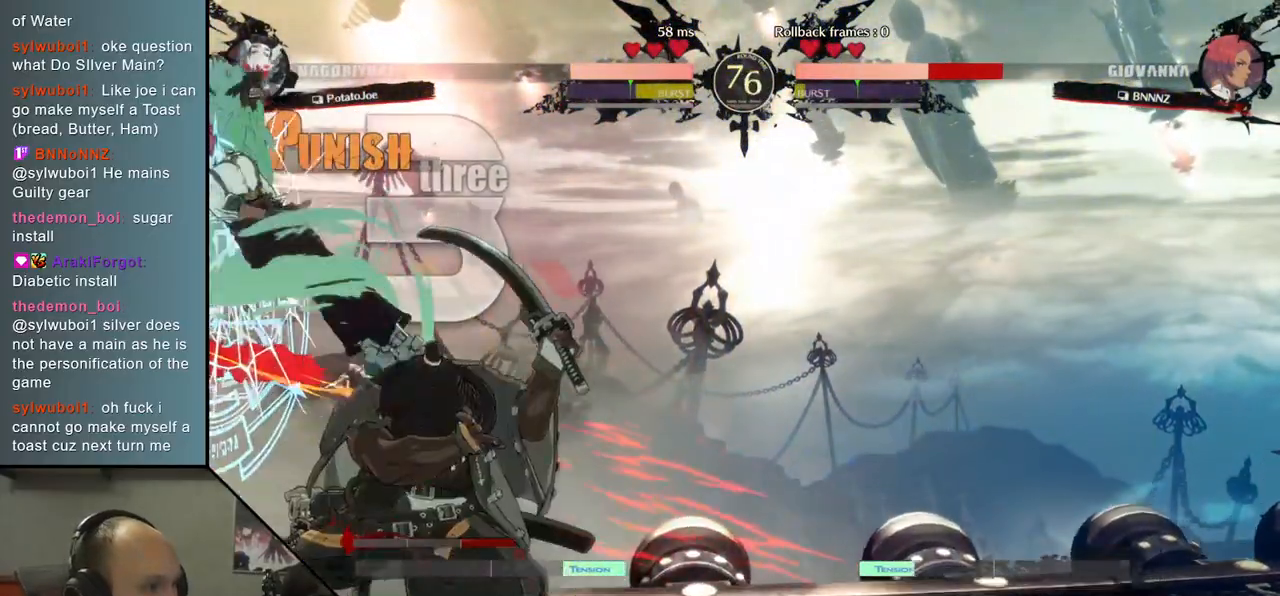
{"dt_ms": 500, "buttons": ["TRIANGLE"], "left_stick": "left", "events": [[50, "SQUARE", "up"], [50, "left_stick", "center"], [100, "left_stick", "right"], [283, "left_stick", "down"], [350, "left_stick", "left"], [433, "TRIANGLE", "down"]]}
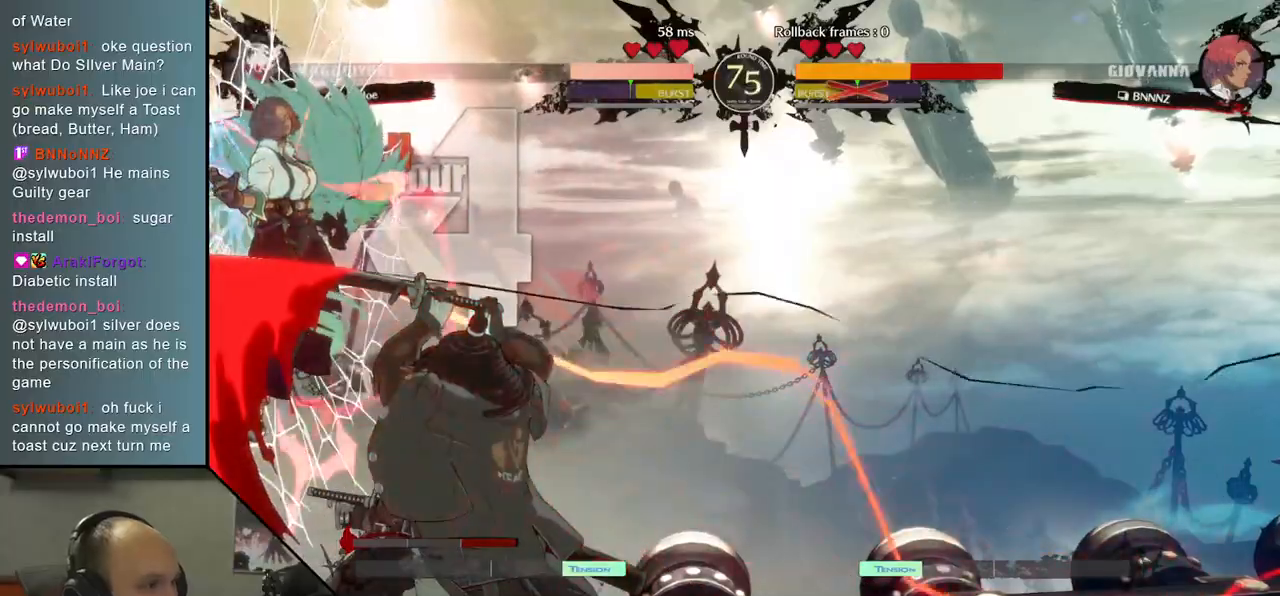
{"dt_ms": 500, "buttons": [], "left_stick": "center", "events": [[17, "left_stick", "center"], [50, "TRIANGLE", "up"]]}
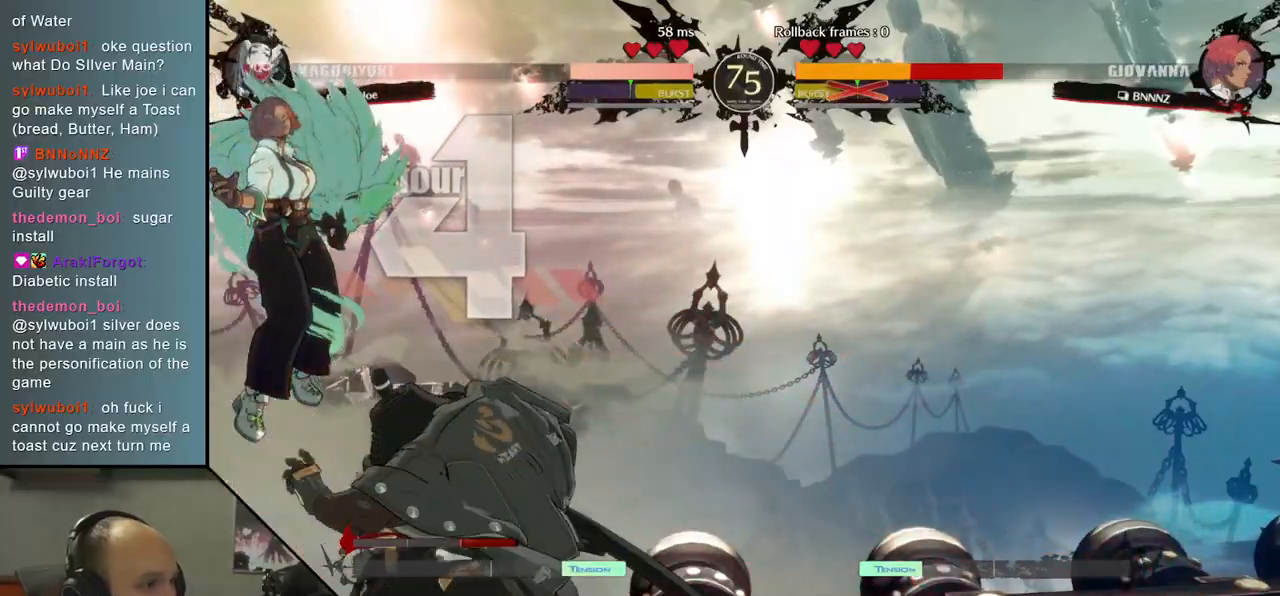
{"dt_ms": 500, "buttons": ["TRIANGLE"], "left_stick": "center", "events": [[433, "TRIANGLE", "down"]]}
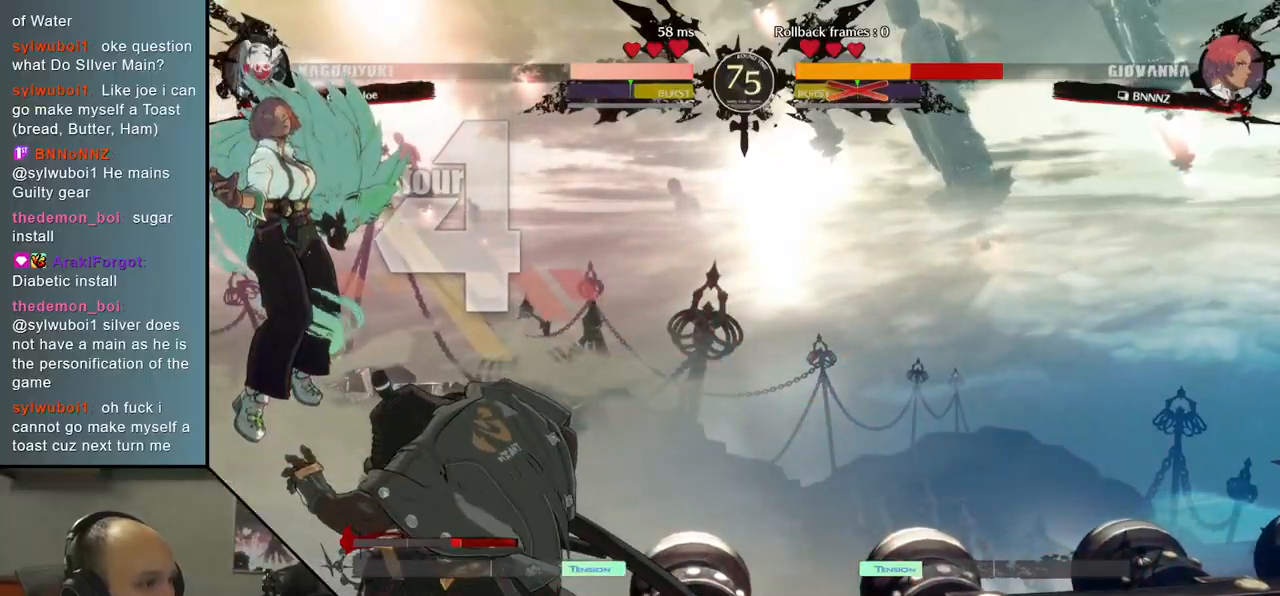
{"dt_ms": 500, "buttons": [], "left_stick": "center", "events": [[33, "TRIANGLE", "up"], [150, "TRIANGLE", "down"], [233, "TRIANGLE", "up"]]}
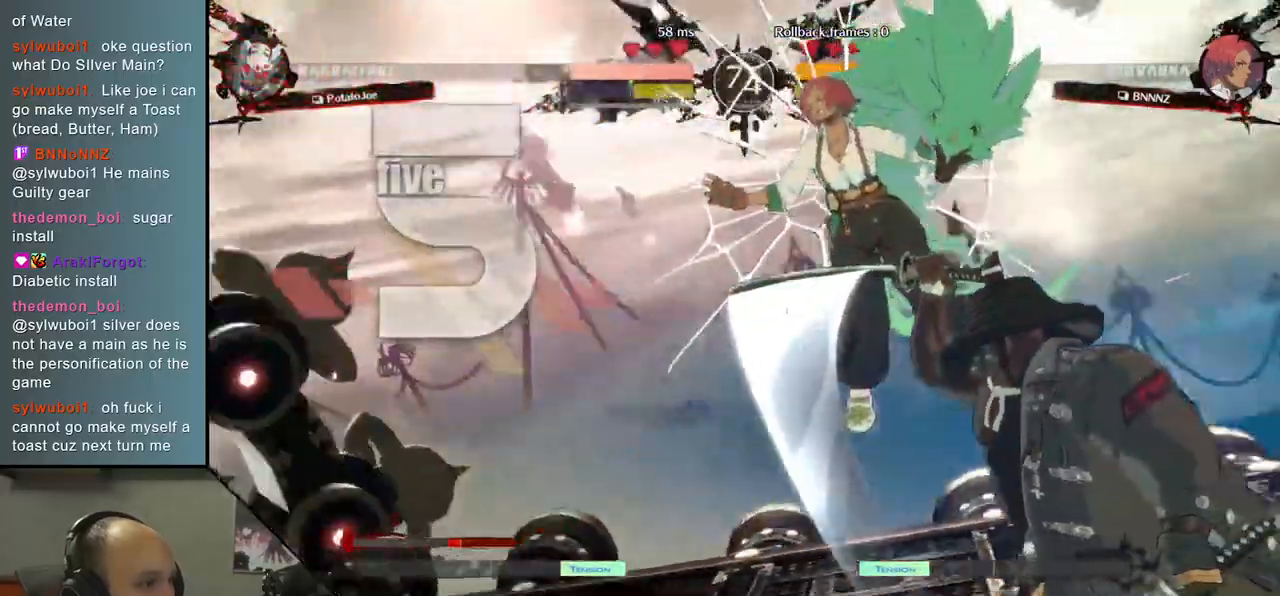
{"dt_ms": 500, "buttons": [], "left_stick": "center", "events": []}
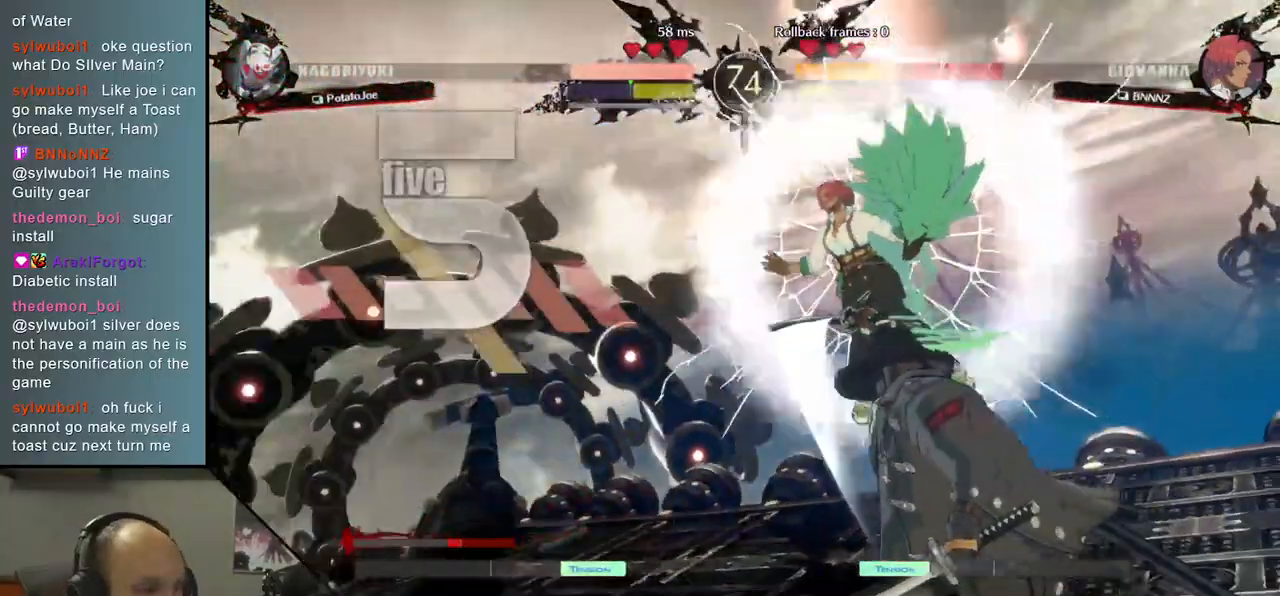
{"dt_ms": 500, "buttons": [], "left_stick": "center", "events": []}
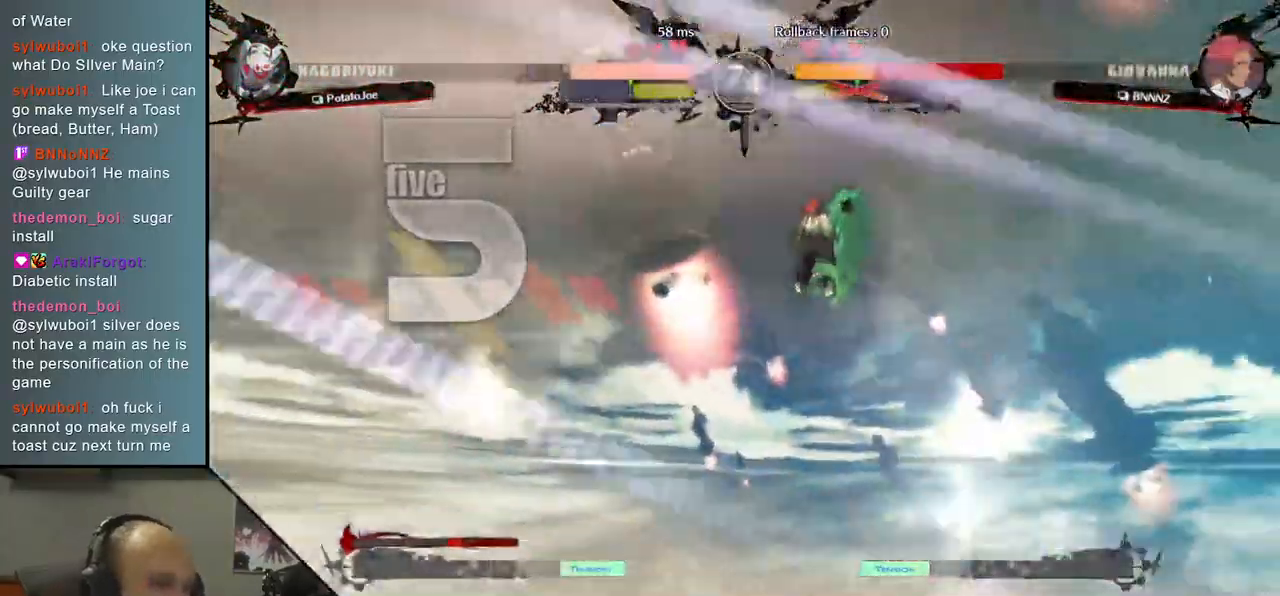
{"dt_ms": 500, "buttons": [], "left_stick": "center", "events": []}
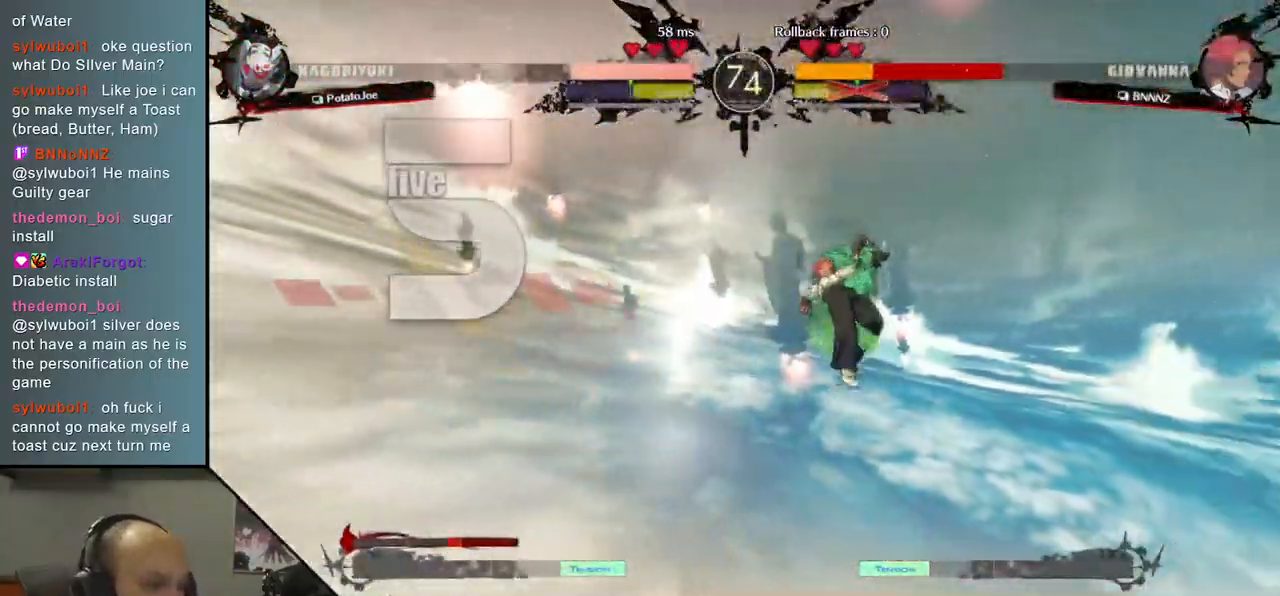
{"dt_ms": 500, "buttons": [], "left_stick": "center", "events": []}
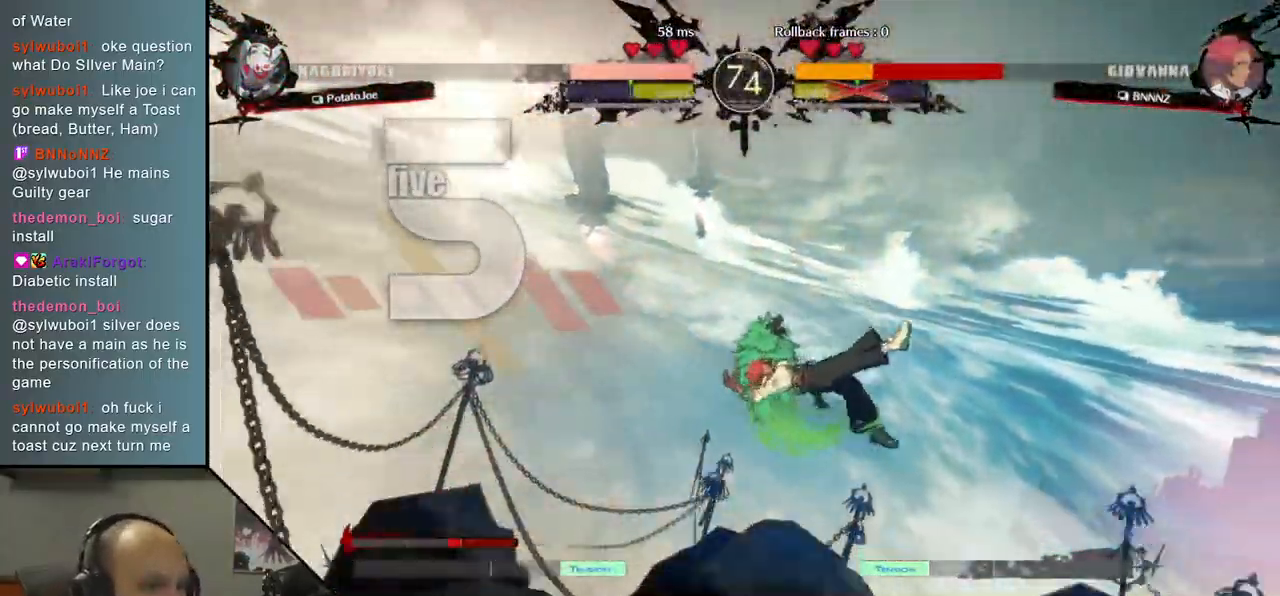
{"dt_ms": 500, "buttons": [], "left_stick": "center", "events": [[200, "SQUARE", "down"], [300, "SQUARE", "up"], [400, "SQUARE", "down"], [467, "SQUARE", "up"]]}
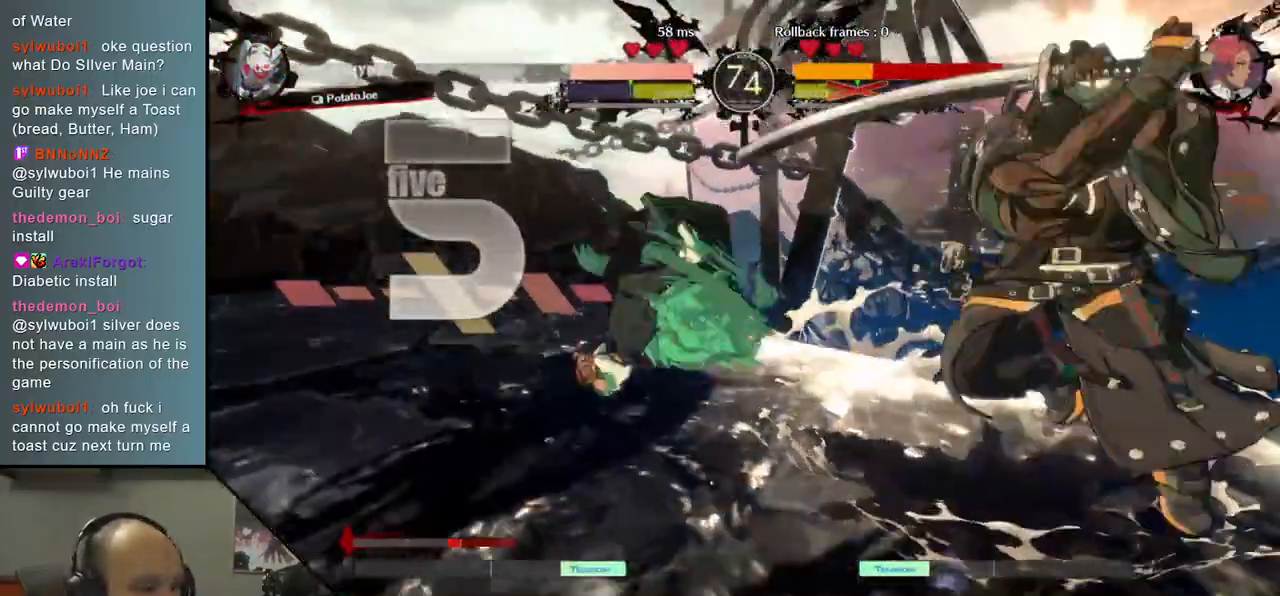
{"dt_ms": 500, "buttons": [], "left_stick": "center", "events": [[50, "SQUARE", "down"], [150, "SQUARE", "up"], [233, "SQUARE", "down"], [300, "SQUARE", "up"], [383, "SQUARE", "down"], [467, "SQUARE", "up"]]}
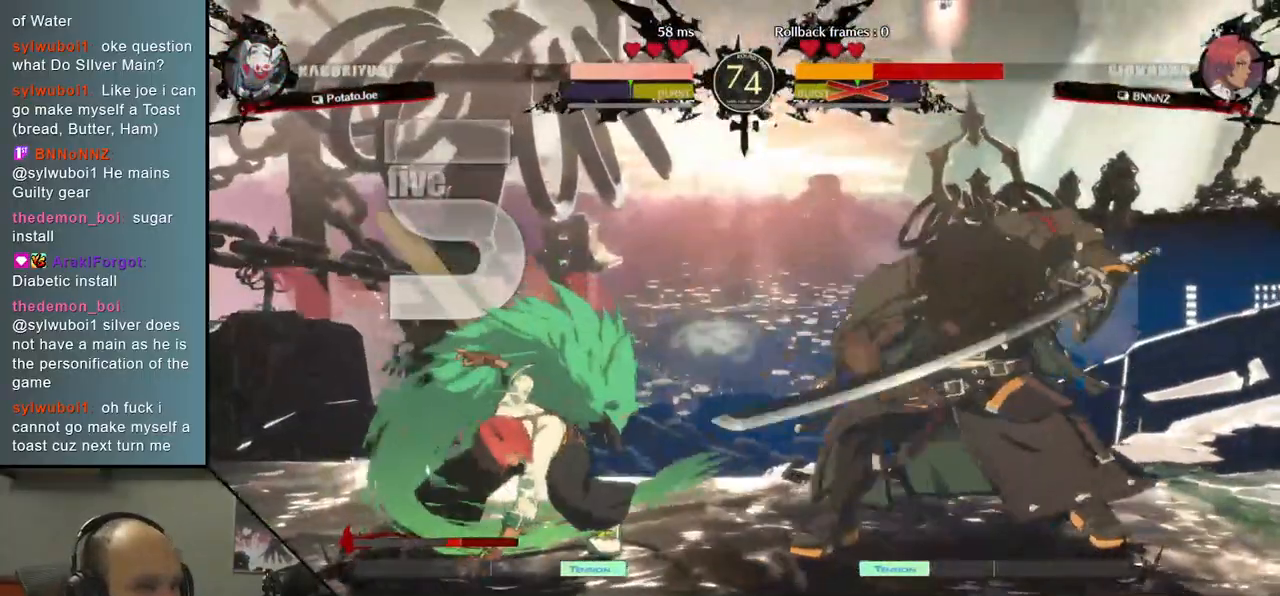
{"dt_ms": 500, "buttons": [], "left_stick": "center", "events": [[50, "SQUARE", "down"], [133, "SQUARE", "up"], [217, "SQUARE", "down"], [300, "SQUARE", "up"], [383, "SQUARE", "down"], [500, "SQUARE", "up"]]}
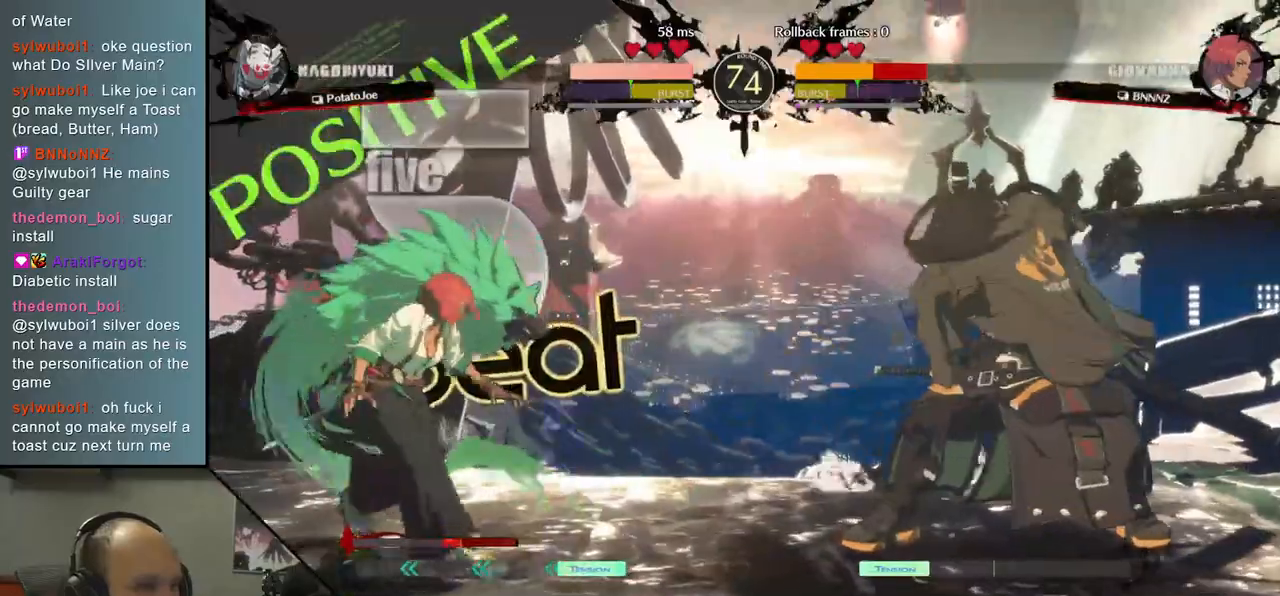
{"dt_ms": 500, "buttons": [], "left_stick": "center", "events": []}
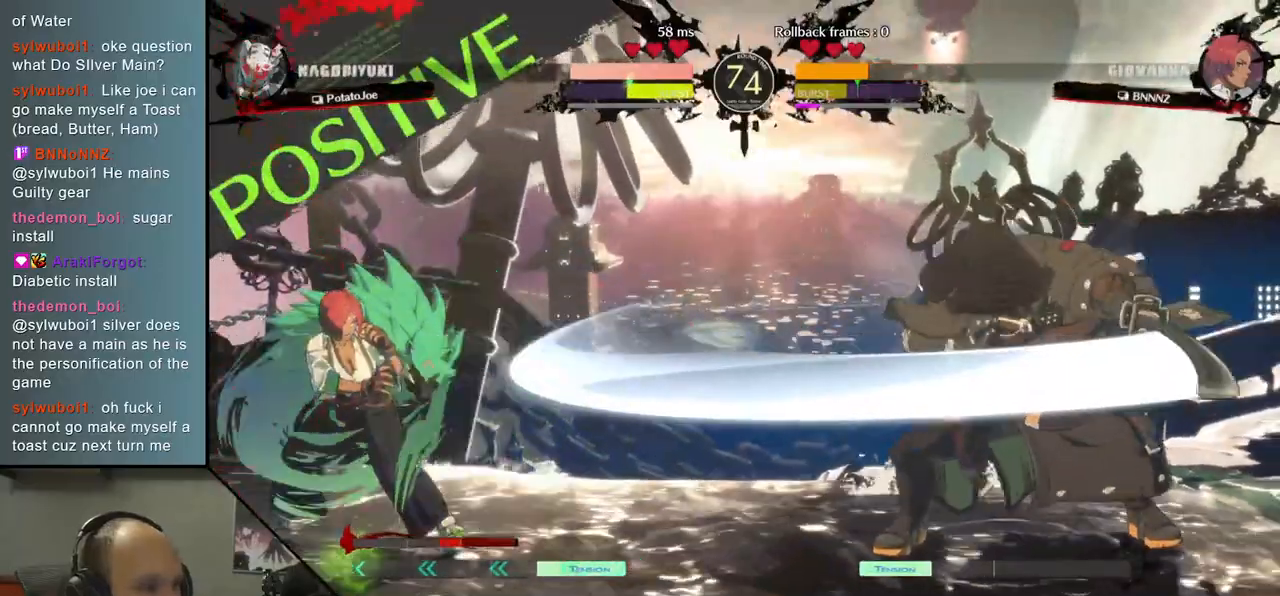
{"dt_ms": 500, "buttons": [], "left_stick": "center", "events": [[33, "left_stick", "right"], [167, "left_stick", "down"], [233, "left_stick", "left"], [317, "L2", "down"], [400, "left_stick", "center"], [433, "L2", "up"]]}